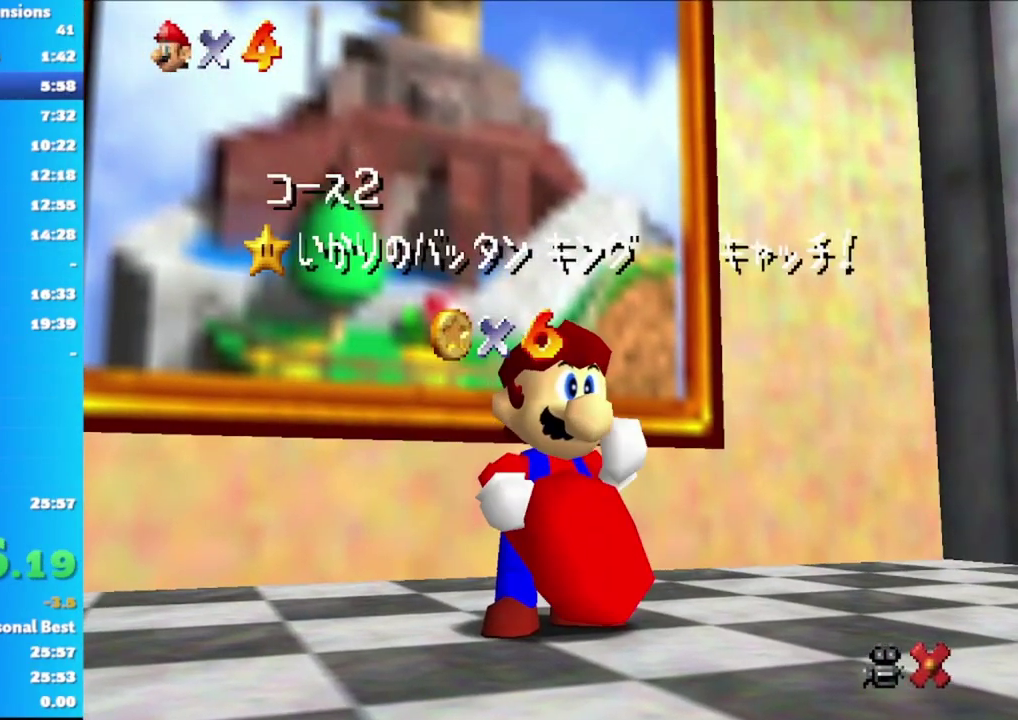
Gameplay with a controller (Xbox layout); each line is a JSON object with the inputs held at the frame after it. "events" lists button and stick changes between this image and that frame as [ms after this image, input, new state], when the widget could be followed in between.
{"buttons": [], "left_stick": "down", "right_stick": "center", "events": [[33, "left_stick", "down"], [183, "left_stick", "center"], [267, "left_stick", "down"], [400, "left_stick", "center"], [483, "left_stick", "down"]]}
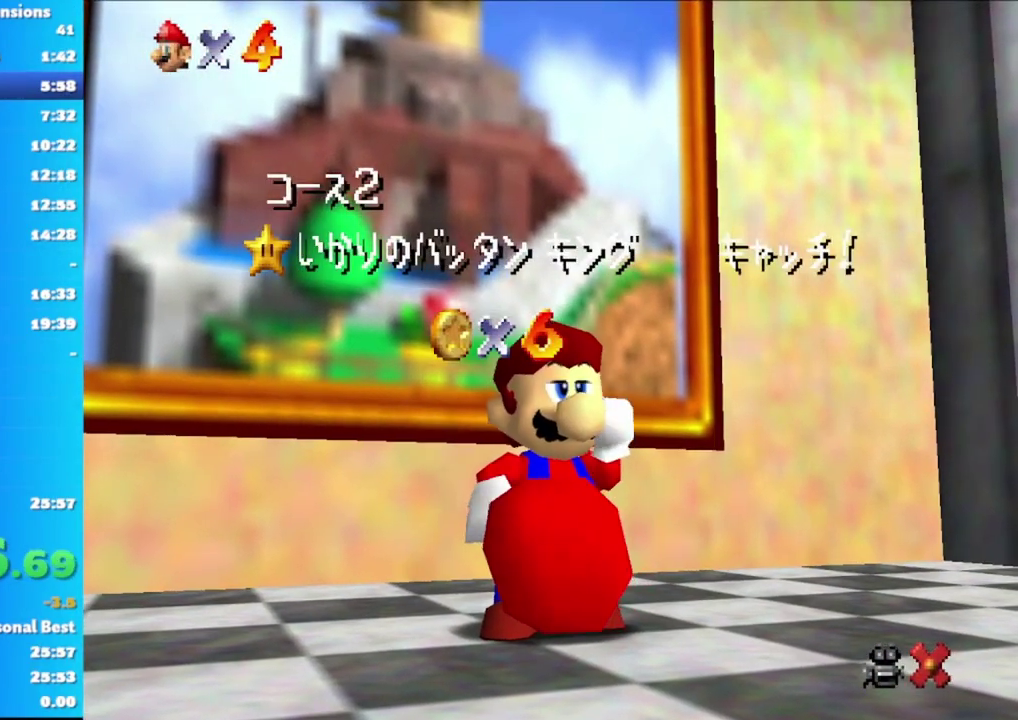
{"buttons": [], "left_stick": "down", "right_stick": "center", "events": [[117, "left_stick", "center"], [183, "left_stick", "down"], [317, "left_stick", "center"], [400, "left_stick", "down"]]}
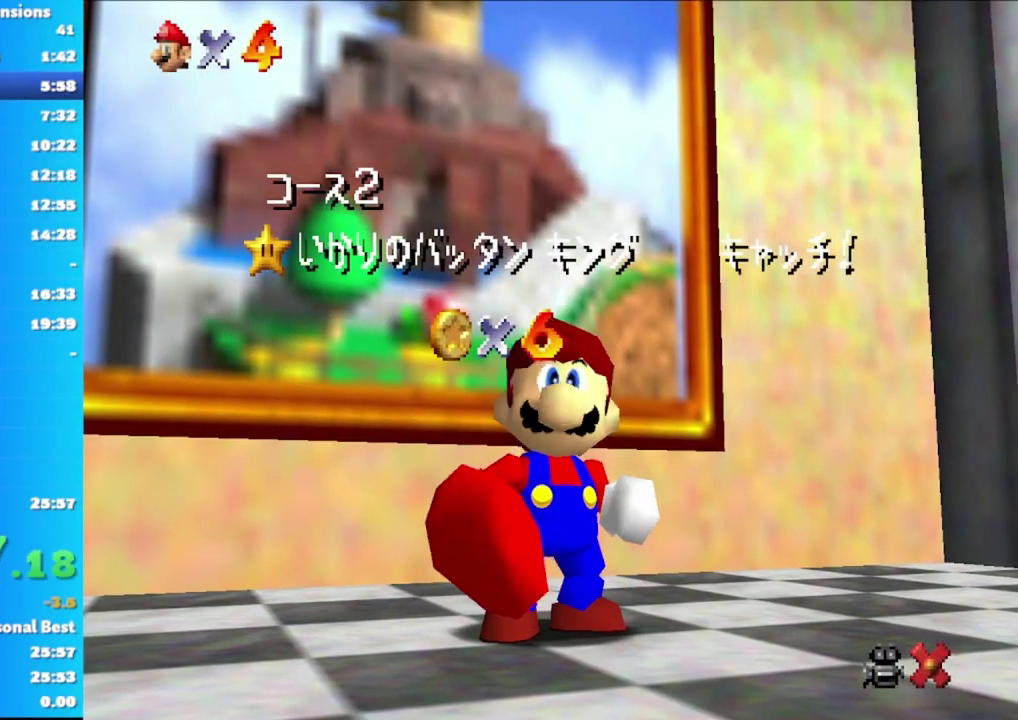
{"buttons": [], "left_stick": "center", "right_stick": "center", "events": [[33, "left_stick", "center"], [117, "left_stick", "down"], [250, "left_stick", "center"], [333, "left_stick", "down"], [450, "left_stick", "center"]]}
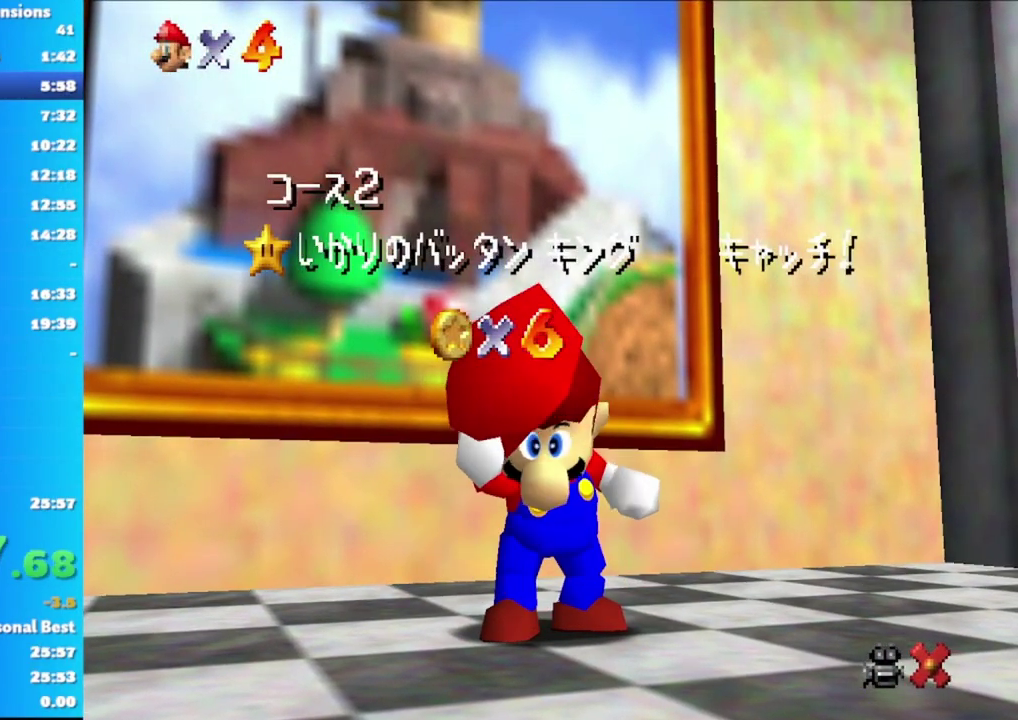
{"buttons": [], "left_stick": "down", "right_stick": "center", "events": [[33, "left_stick", "down"], [167, "left_stick", "center"], [250, "left_stick", "down"], [367, "left_stick", "center"], [433, "left_stick", "down"]]}
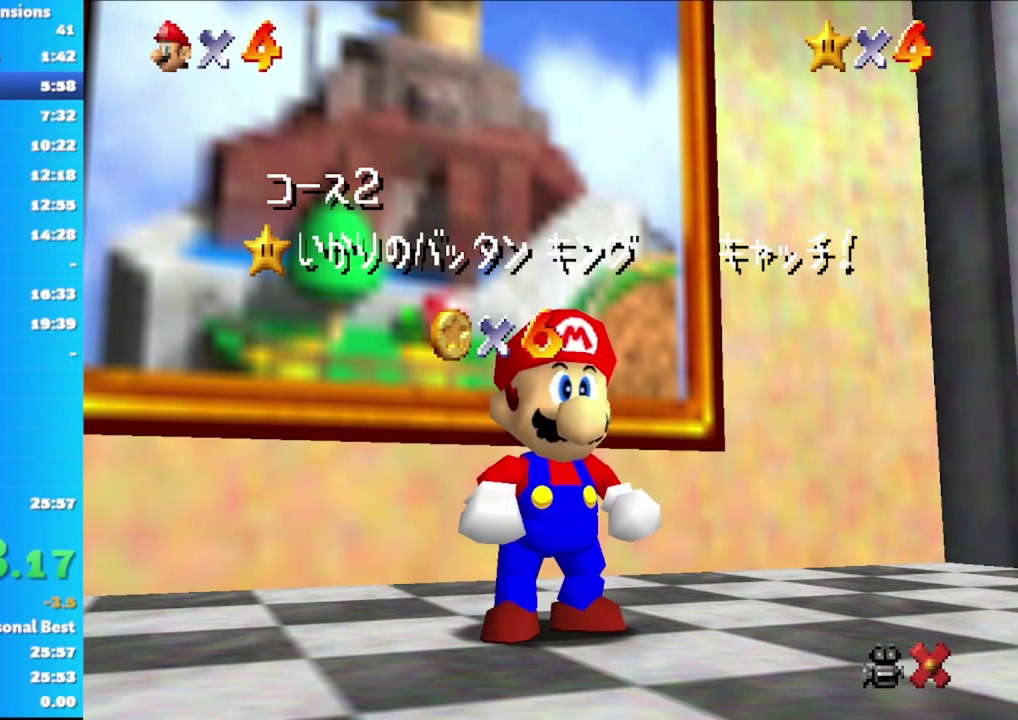
{"buttons": ["A"], "left_stick": "center", "right_stick": "center", "events": [[67, "left_stick", "center"], [150, "left_stick", "down"], [250, "left_stick", "center"], [350, "left_stick", "down"], [467, "A", "down"], [467, "left_stick", "center"]]}
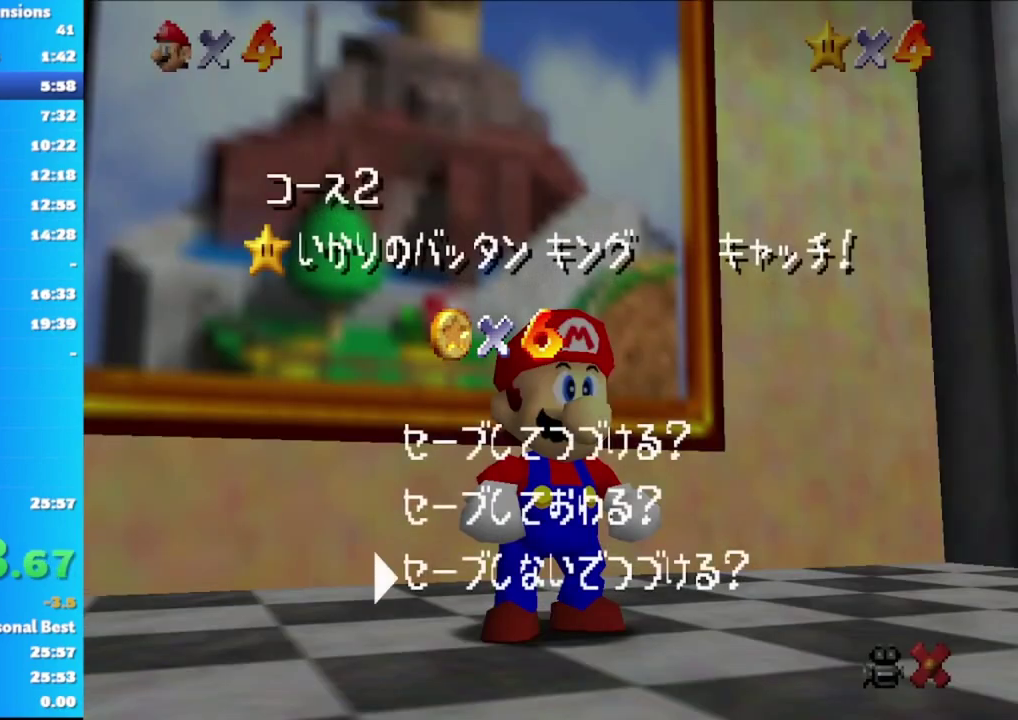
{"buttons": [], "left_stick": "up", "right_stick": "center", "events": [[83, "A", "up"], [100, "left_stick", "up"], [350, "A", "down"], [500, "A", "up"]]}
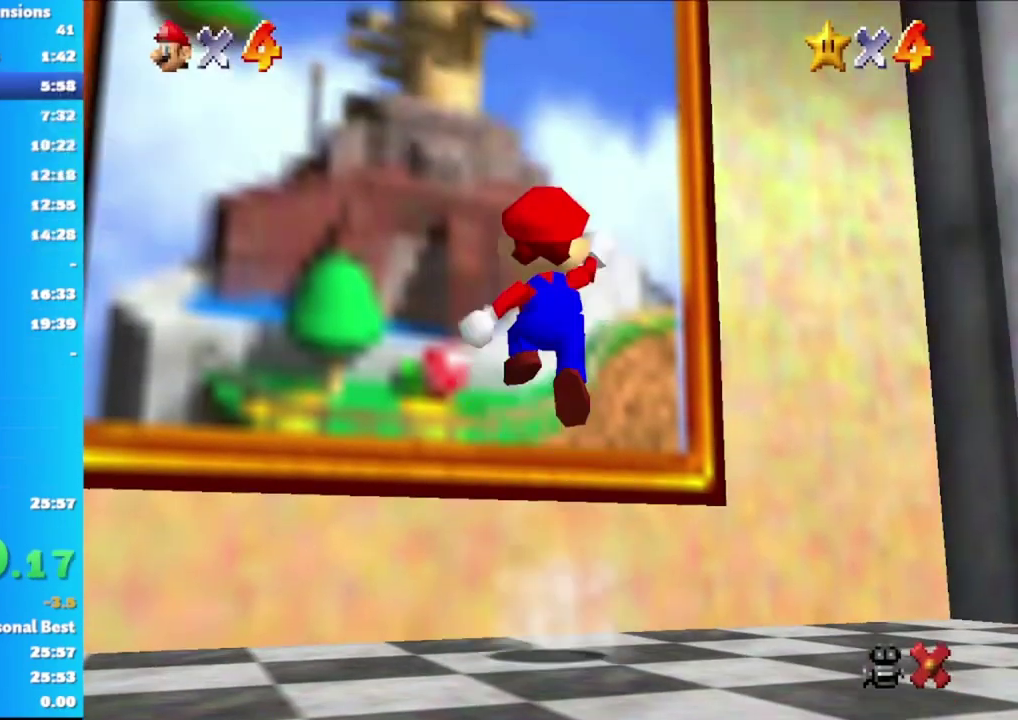
{"buttons": [], "left_stick": "up", "right_stick": "center", "events": []}
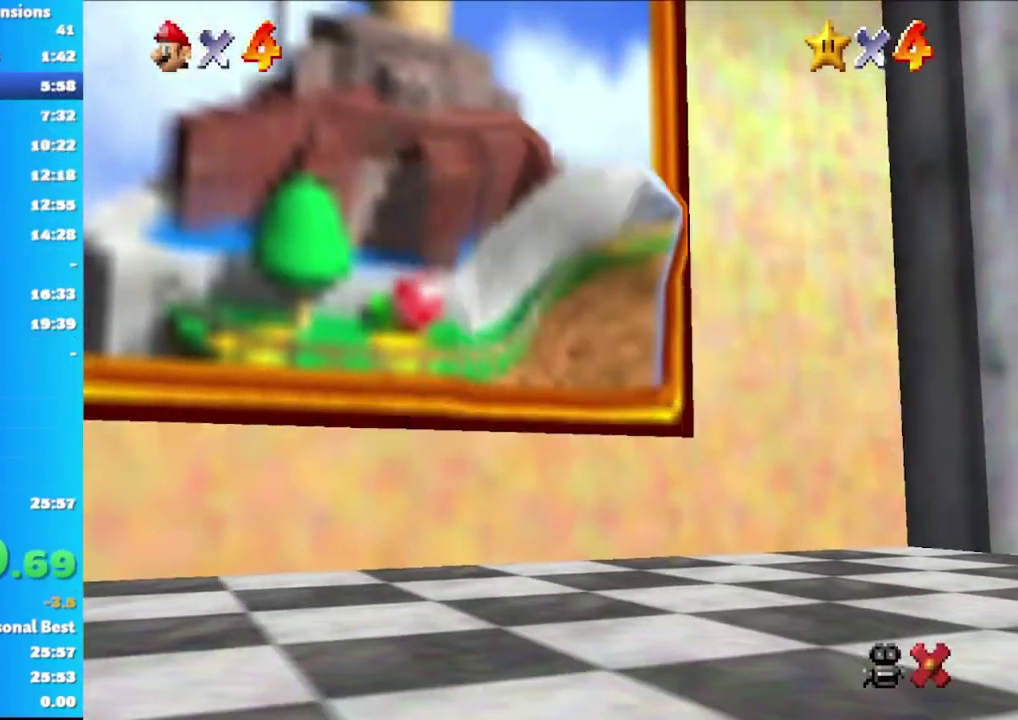
{"buttons": [], "left_stick": "up", "right_stick": "center", "events": []}
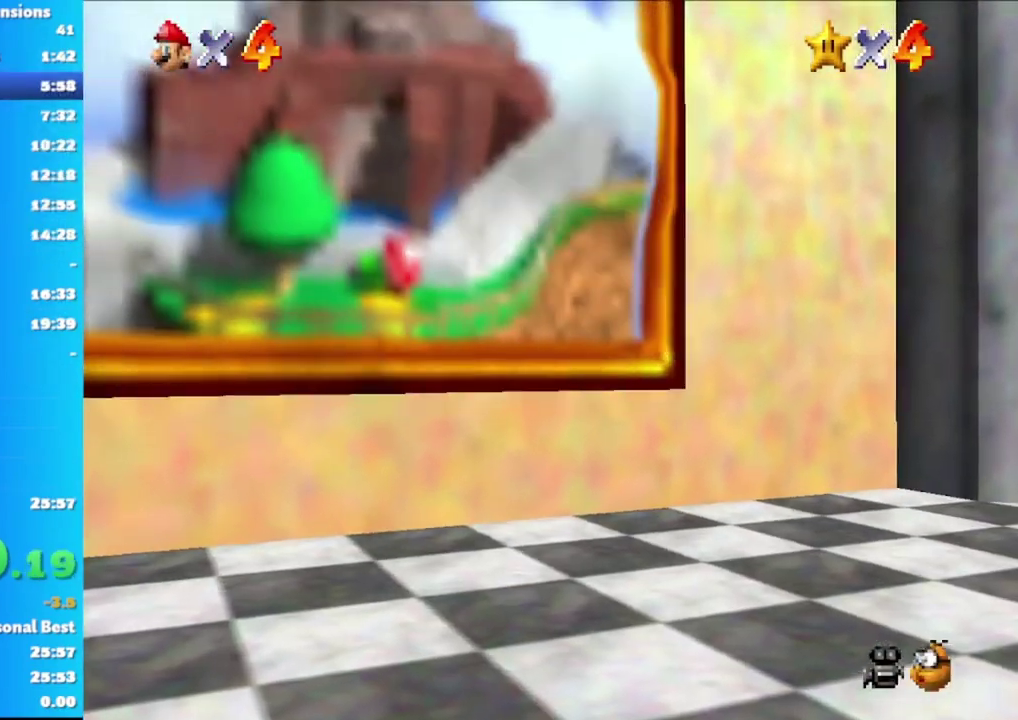
{"buttons": [], "left_stick": "center", "right_stick": "center", "events": [[50, "A", "down"], [150, "A", "up"], [233, "A", "down"], [300, "A", "up"], [383, "left_stick", "center"], [400, "A", "down"], [467, "A", "up"]]}
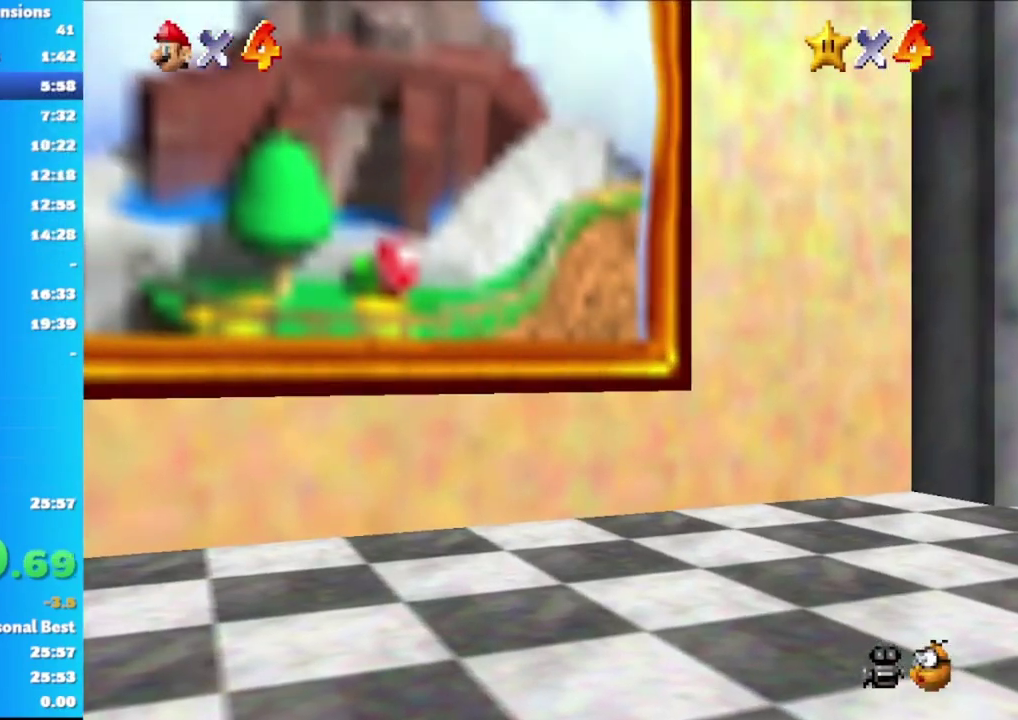
{"buttons": [], "left_stick": "center", "right_stick": "center", "events": [[50, "A", "down"], [133, "A", "up"], [217, "A", "down"], [317, "A", "up"], [383, "A", "down"], [483, "A", "up"]]}
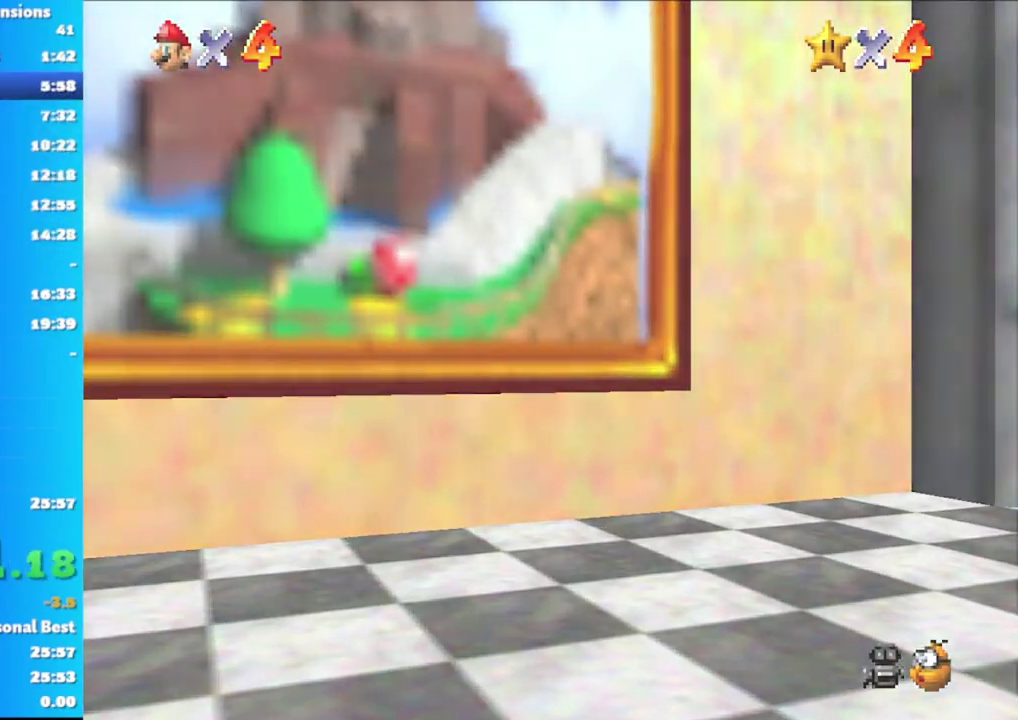
{"buttons": [], "left_stick": "center", "right_stick": "center", "events": [[67, "A", "down"], [150, "A", "up"], [250, "A", "down"], [333, "A", "up"], [433, "A", "down"], [500, "A", "up"]]}
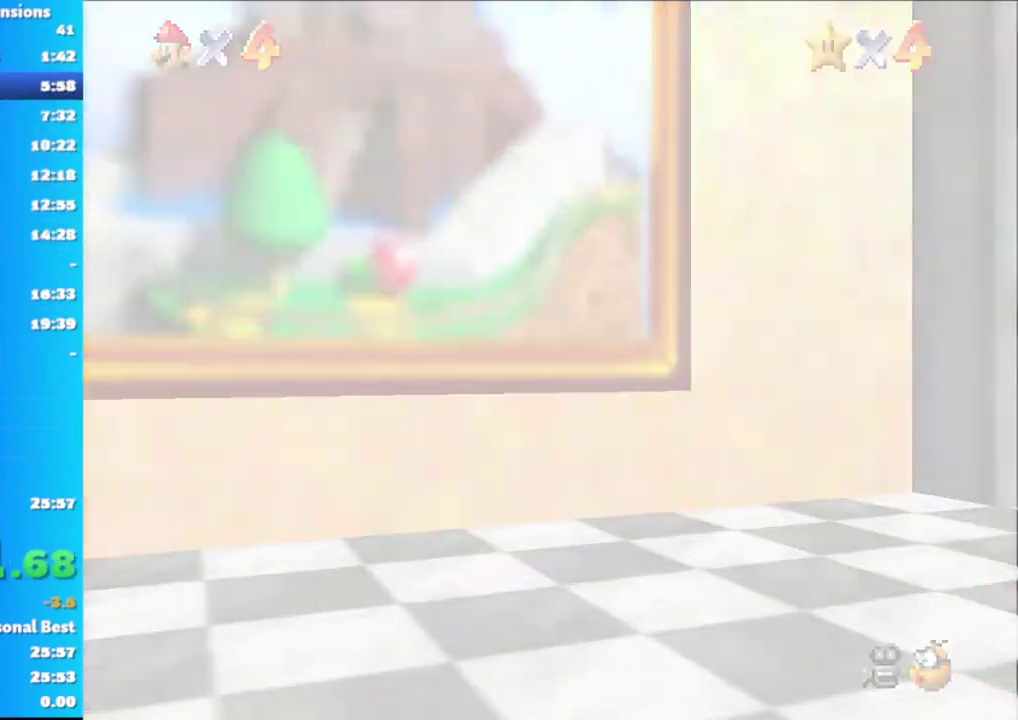
{"buttons": ["A"], "left_stick": "center", "right_stick": "center", "events": [[83, "A", "down"], [167, "A", "up"], [267, "A", "down"], [350, "A", "up"], [450, "A", "down"]]}
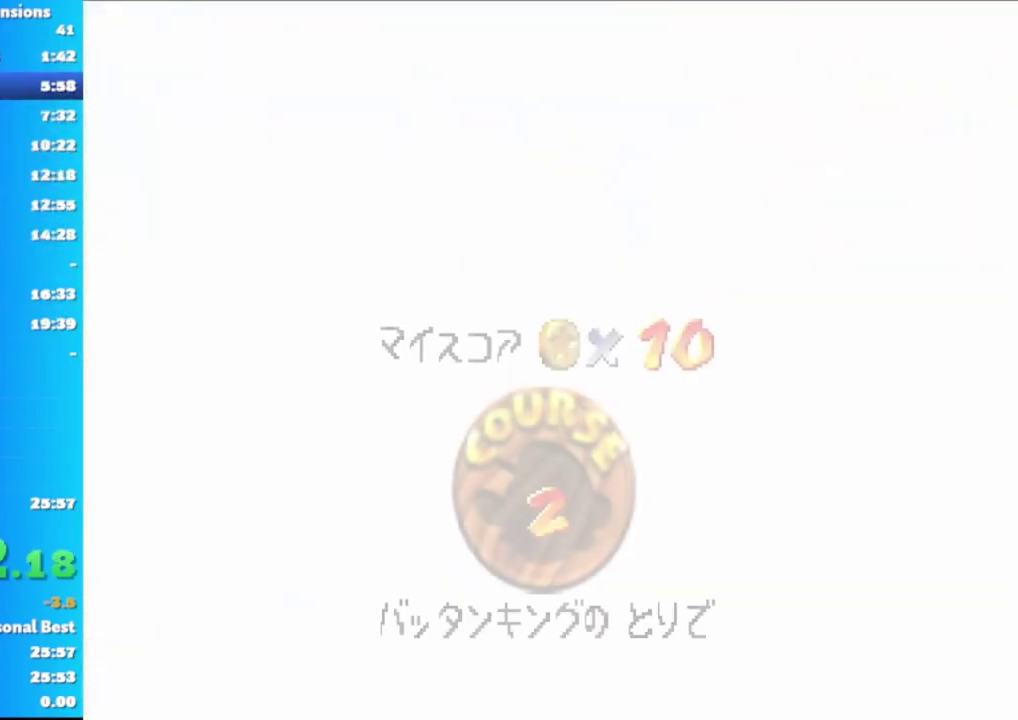
{"buttons": ["A"], "left_stick": "center", "right_stick": "center", "events": [[17, "A", "up"], [117, "A", "down"], [200, "A", "up"], [300, "A", "down"], [367, "A", "up"], [467, "A", "down"]]}
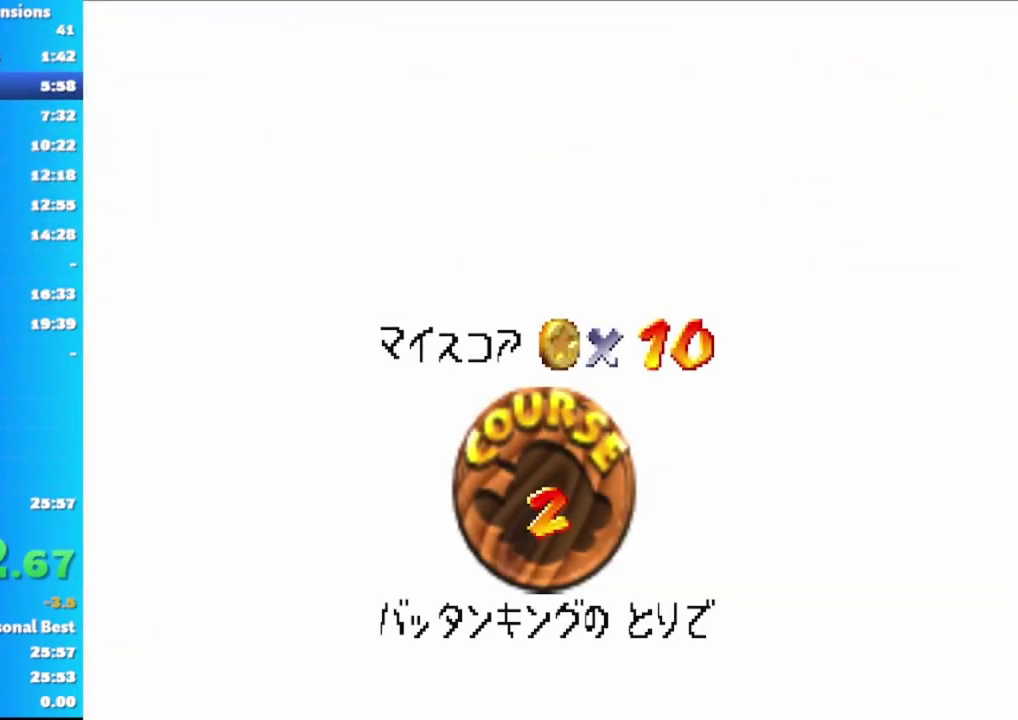
{"buttons": ["A"], "left_stick": "center", "right_stick": "center", "events": [[50, "A", "up"], [133, "A", "down"], [233, "A", "up"], [333, "A", "down"], [383, "A", "up"], [483, "A", "down"]]}
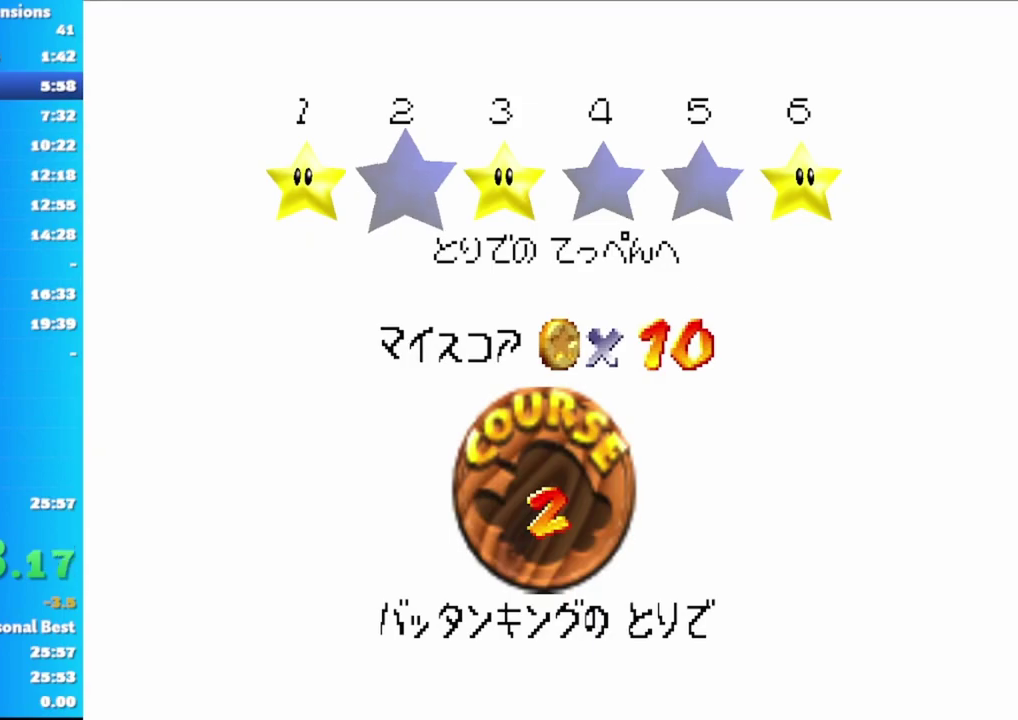
{"buttons": [], "left_stick": "up-right", "right_stick": "center", "events": [[50, "A", "up"], [150, "A", "down"], [217, "A", "up"], [283, "A", "down"], [367, "left_stick", "up-right"], [383, "A", "up"]]}
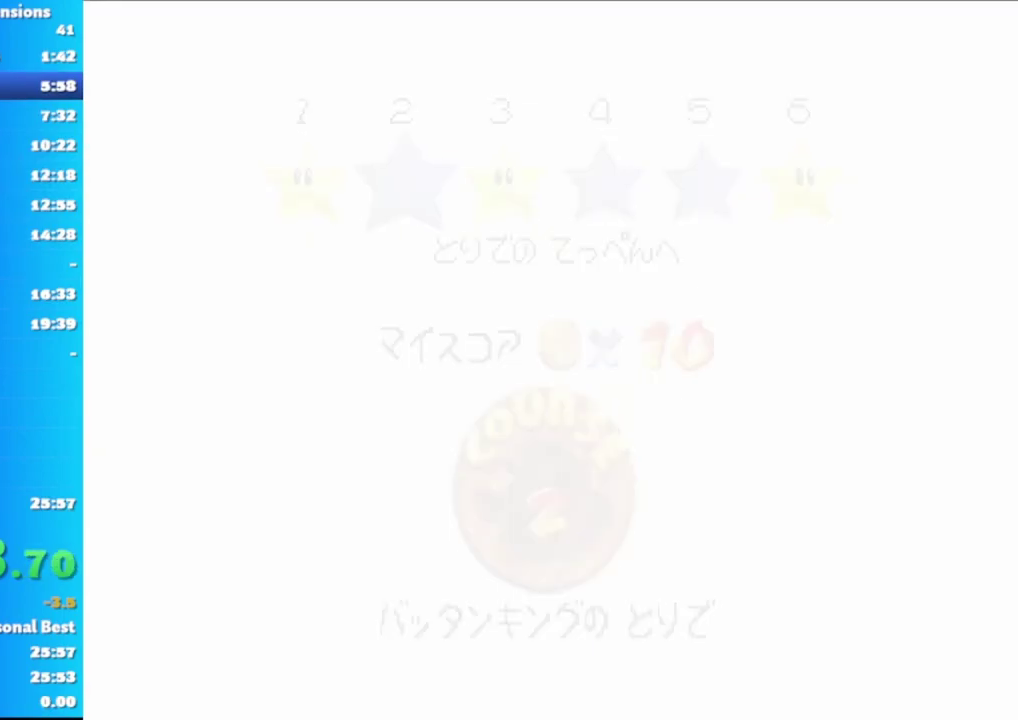
{"buttons": [], "left_stick": "up-right", "right_stick": "center", "events": []}
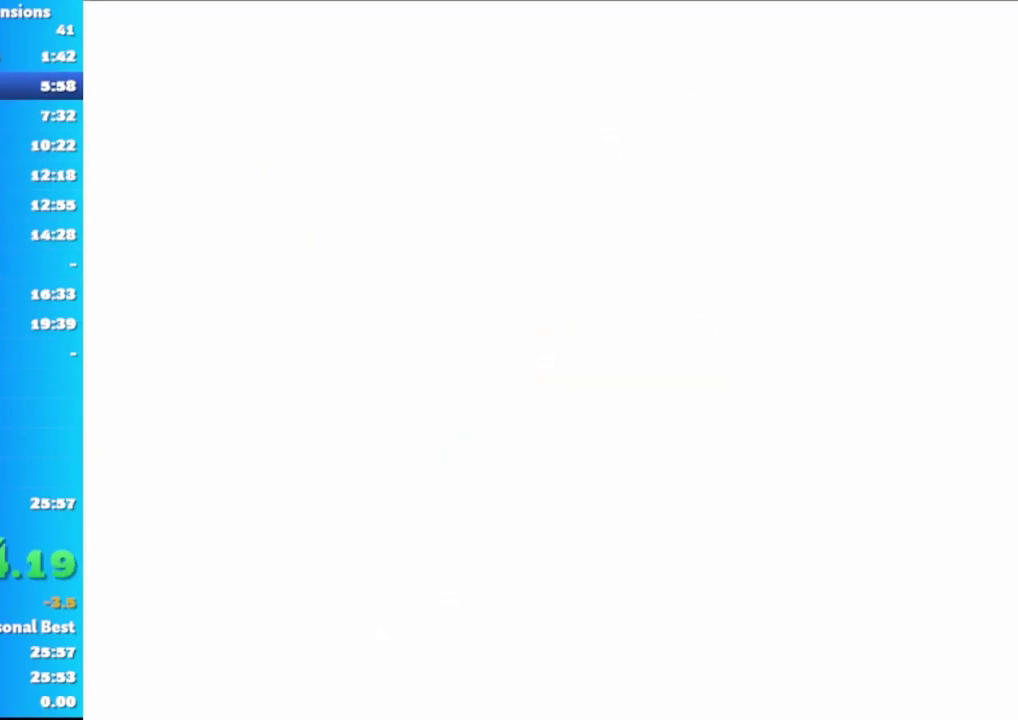
{"buttons": [], "left_stick": "up-right", "right_stick": "center", "events": [[117, "right_stick", "down"], [367, "right_stick", "center"]]}
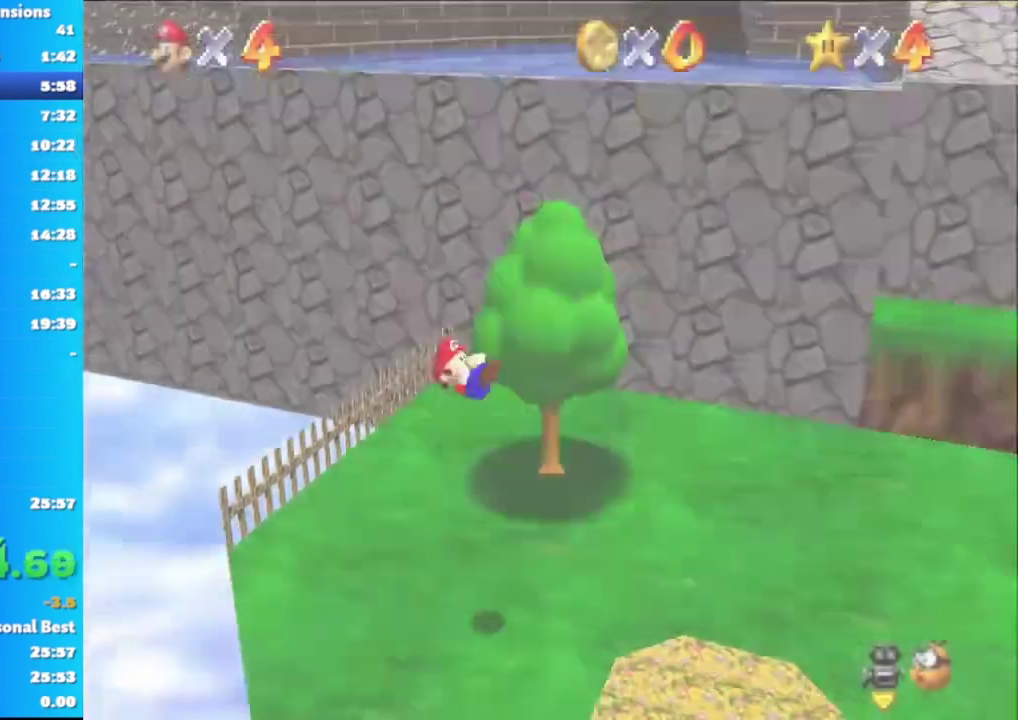
{"buttons": [], "left_stick": "up-right", "right_stick": "center", "events": []}
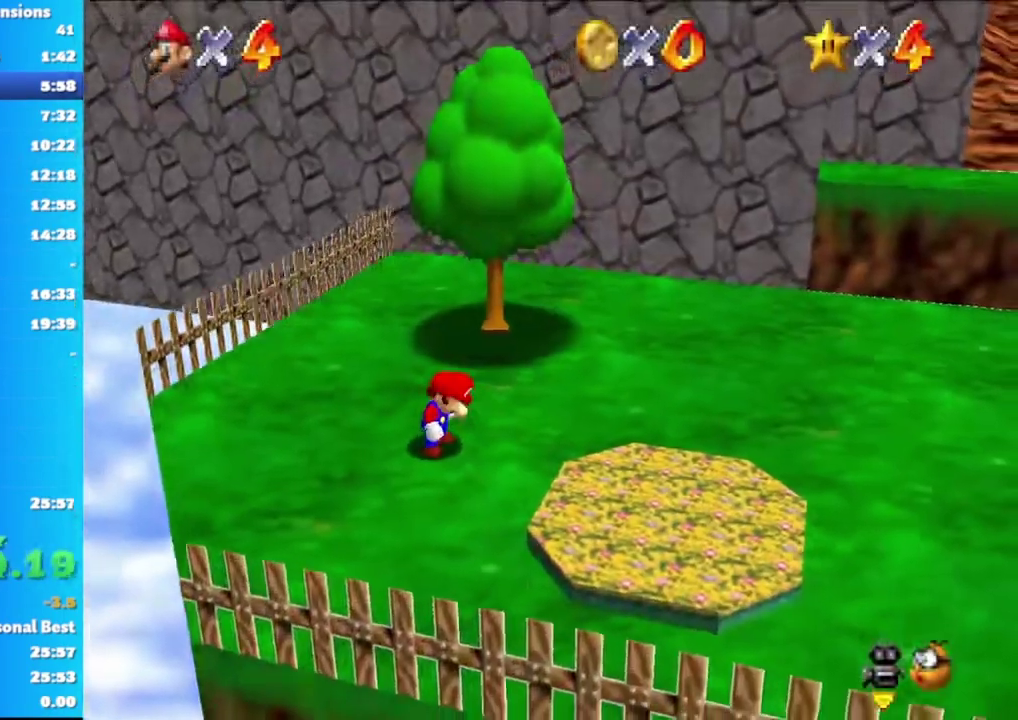
{"buttons": [], "left_stick": "up", "right_stick": "center", "events": [[300, "left_stick", "up"]]}
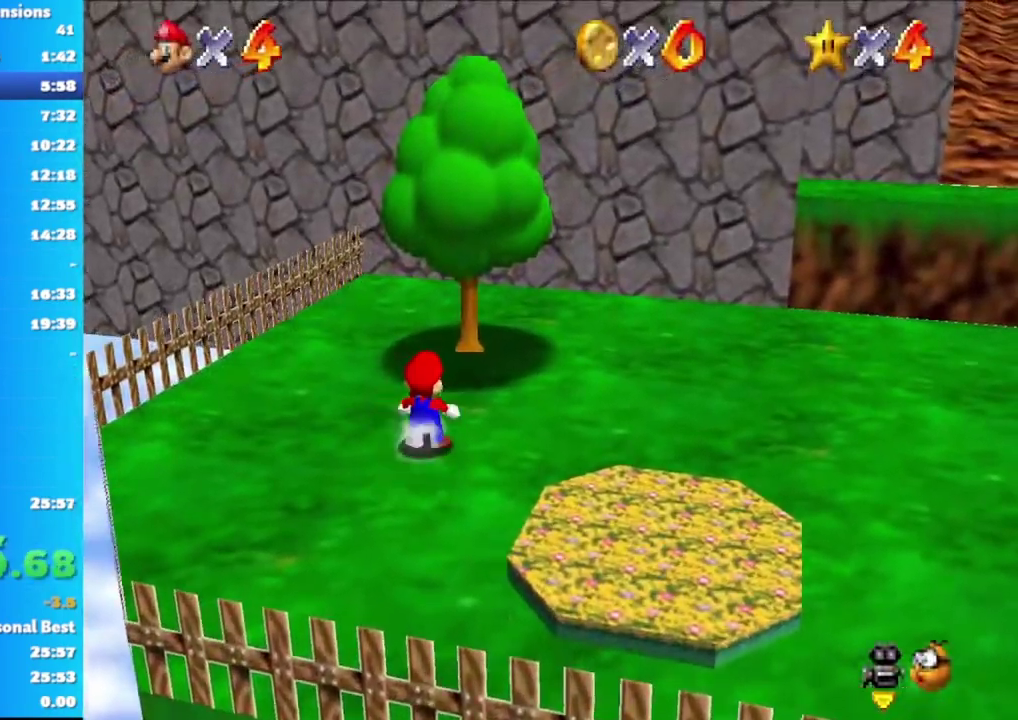
{"buttons": [], "left_stick": "up", "right_stick": "center", "events": [[50, "A", "down"], [150, "A", "up"], [217, "right_stick", "left"], [333, "right_stick", "center"]]}
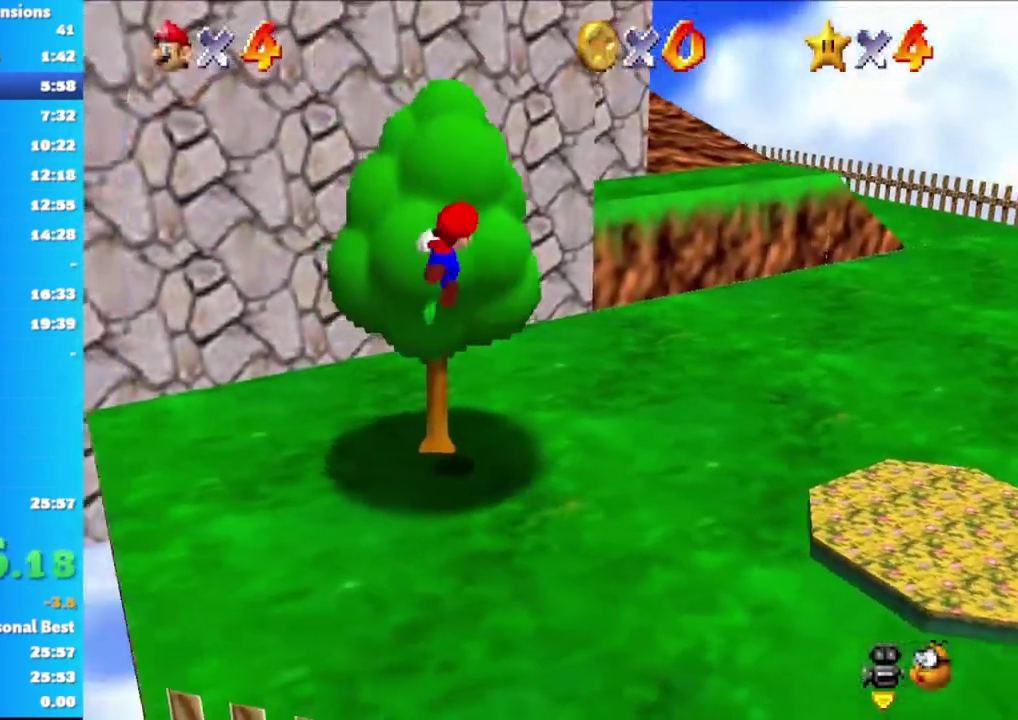
{"buttons": [], "left_stick": "up", "right_stick": "center", "events": []}
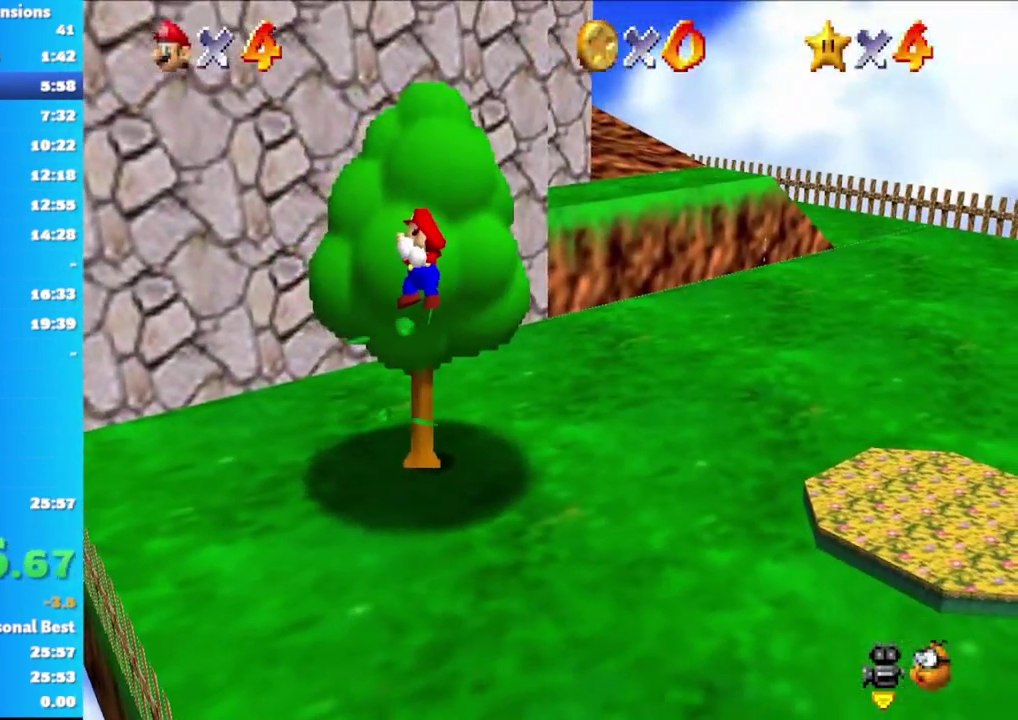
{"buttons": [], "left_stick": "up", "right_stick": "center", "events": []}
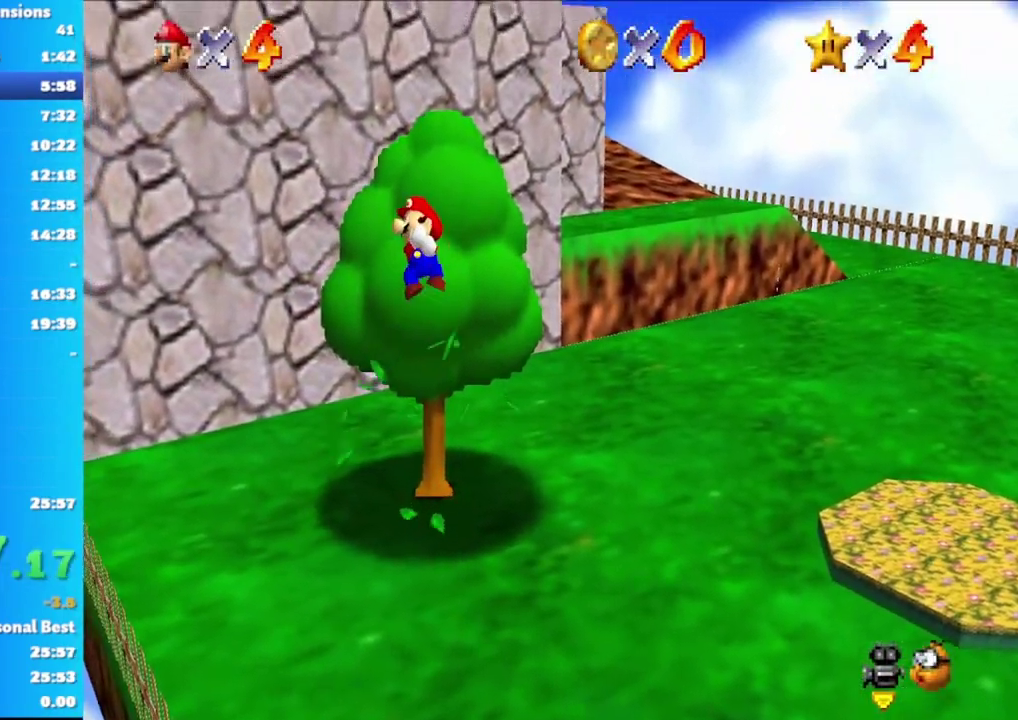
{"buttons": ["A", "X"], "left_stick": "up", "right_stick": "center", "events": [[317, "A", "down"], [400, "X", "down"]]}